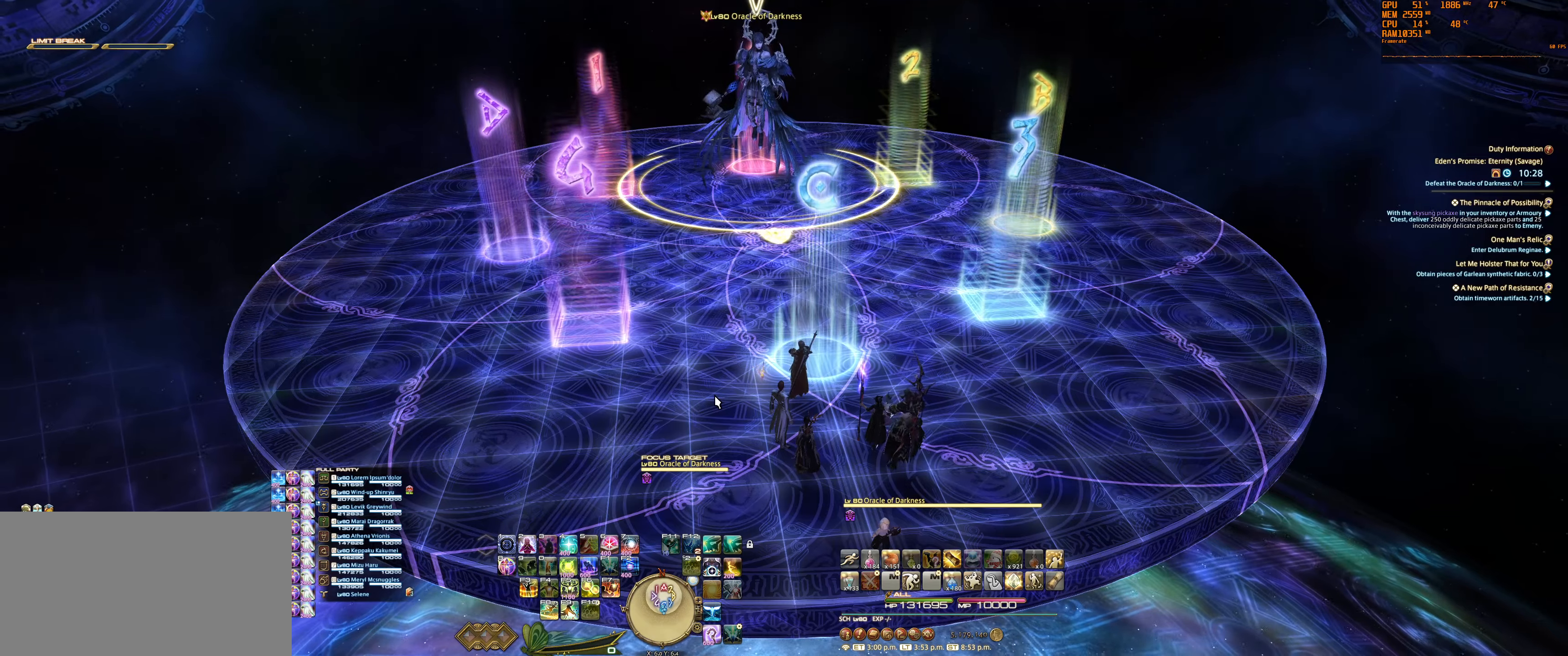
Gameplay with keyboard and mouse; each line is a JSON object with the keys and mouse buttons held at the frame after it. "events" lists presses ("down") and releases ("up") of "0", "1", "2", "3", "4", "5", "6", "7", "8", "9", "a", "alt_l", "alt_r", "b", "backslash", "backspace", "c", "caps_lock", "ctrl_l", "ctrl_r", "d", "e", "equals", "escape", "f", "f1", "f10", "f11", "f12", "f2", "f3", "f4", "f5", "f6", "f7", "f8", "f9", "g", "h", "j", "lbracket", "m", "minus", "n", "q", "r", "rbracket", "return", "s", "semicolon", "shift_l", "shift_r", "space", "super_l", "super_r", "t", "tab", "tilde", "u", "v", "w", "x", "y", "z", "mouse_left", "mouse_wheel", "mouse_right", "mouse_mb4" and "mouse_mb5" between this image and that frame as [ms after this image, input, new state], when the widget could be followed in between. "mouse_left", "mouse_wheel", "mouse_right", "mouse_mb4", "mouse_mb5" = the "left", "wheel", "right", "mb4", "mb5" buttons of the "mouse" list. No other keys are recorded. "wheel" means that the mouse wheel is clicked or scrolled. Mouse movement is not recorded.
{"keys": [], "mouse": ["right"], "events": [[466, "mouse_right", "down"]]}
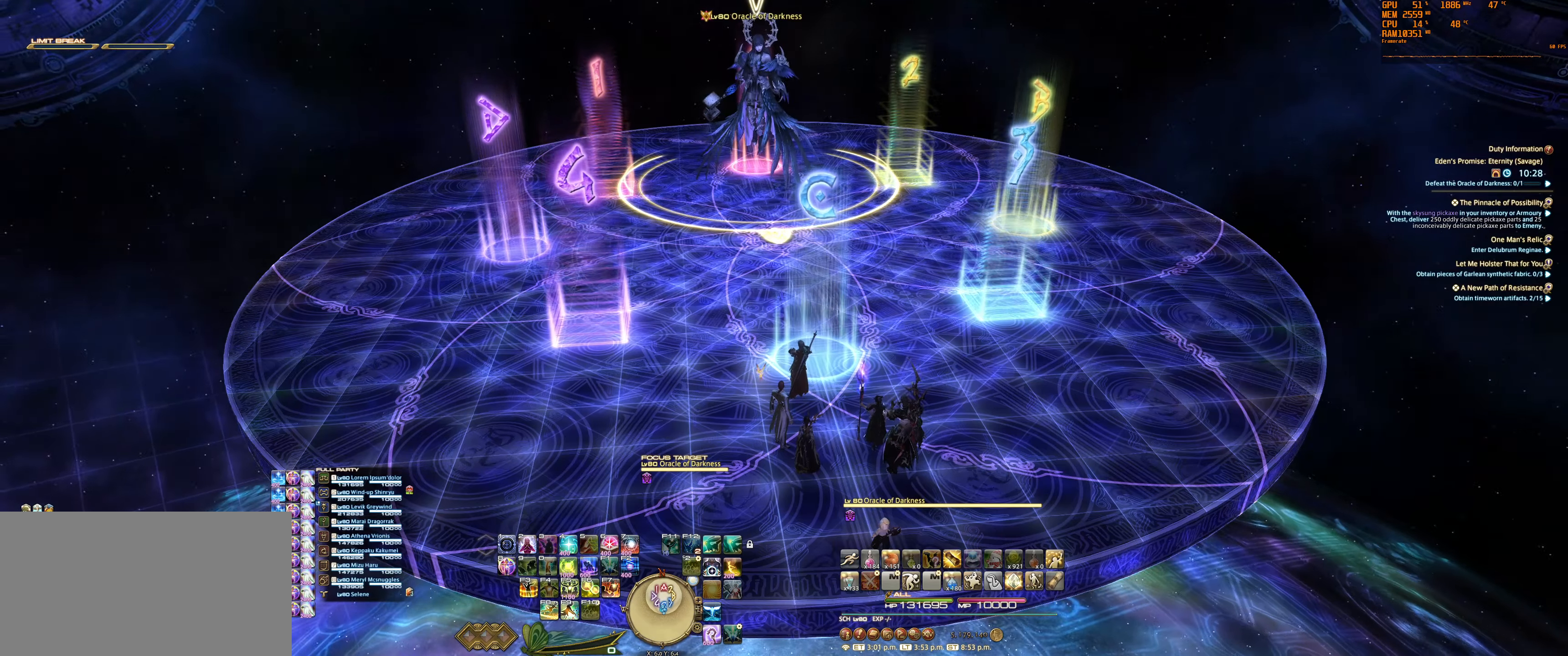
{"keys": [], "mouse": ["right"], "events": [[100, "a", "down"], [133, "s", "down"], [366, "s", "up"], [433, "a", "up"]]}
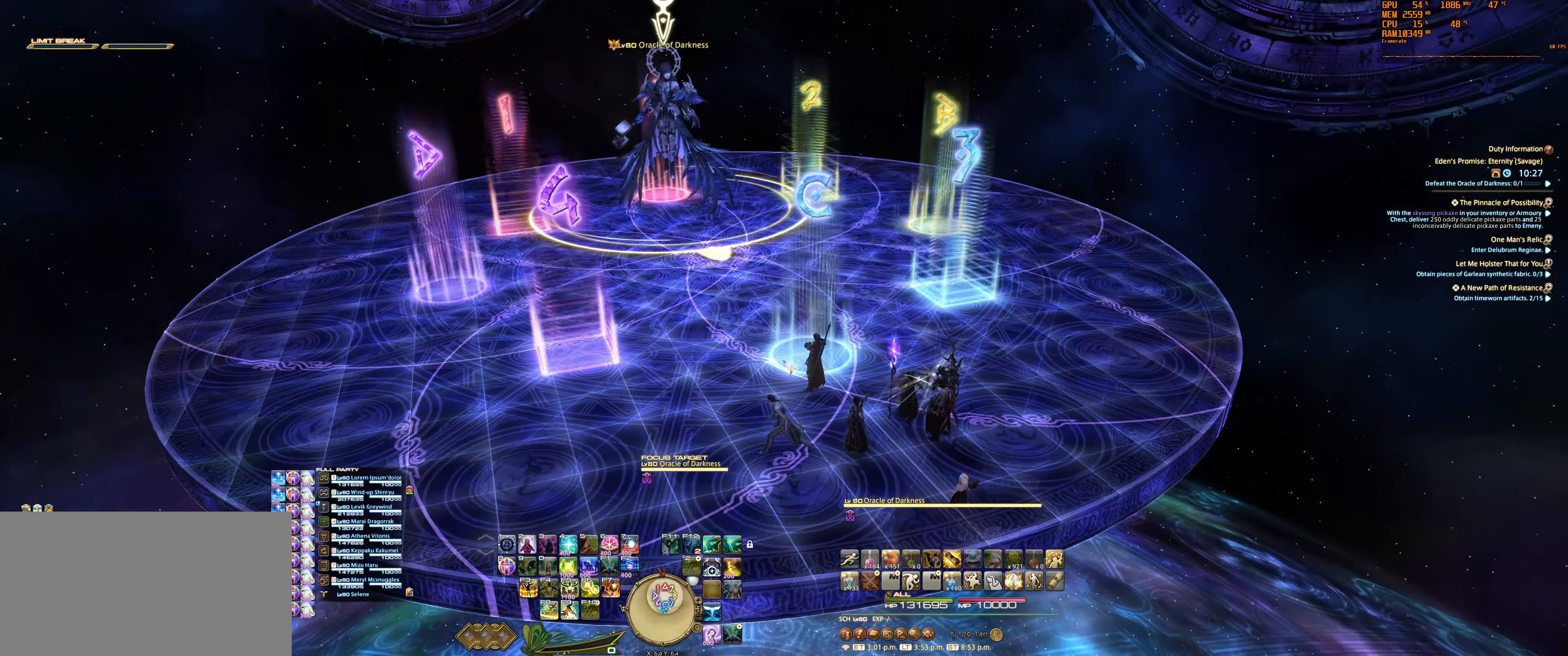
{"keys": [], "mouse": ["right"], "events": [[266, "w", "down"], [433, "w", "up"]]}
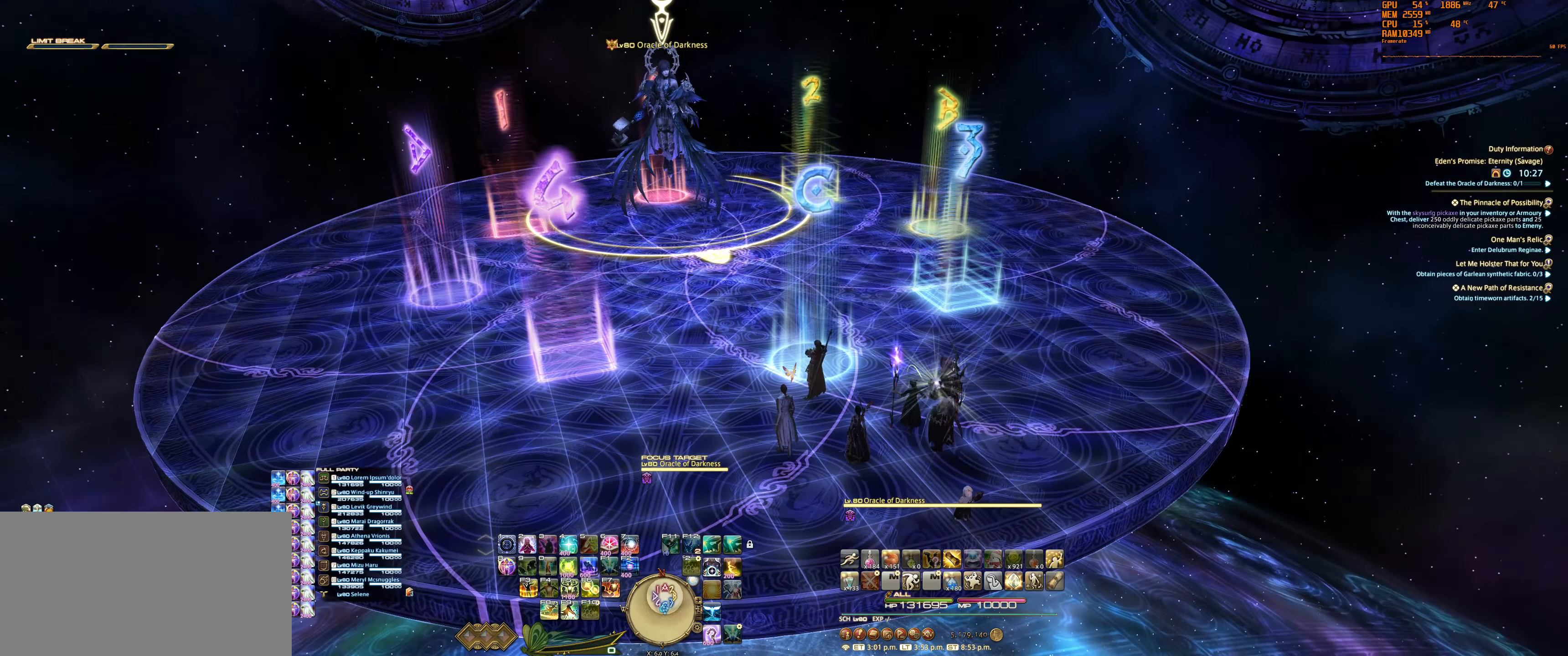
{"keys": [], "mouse": ["right"], "events": [[300, "d", "down"], [366, "w", "down"], [466, "d", "up"], [466, "w", "up"]]}
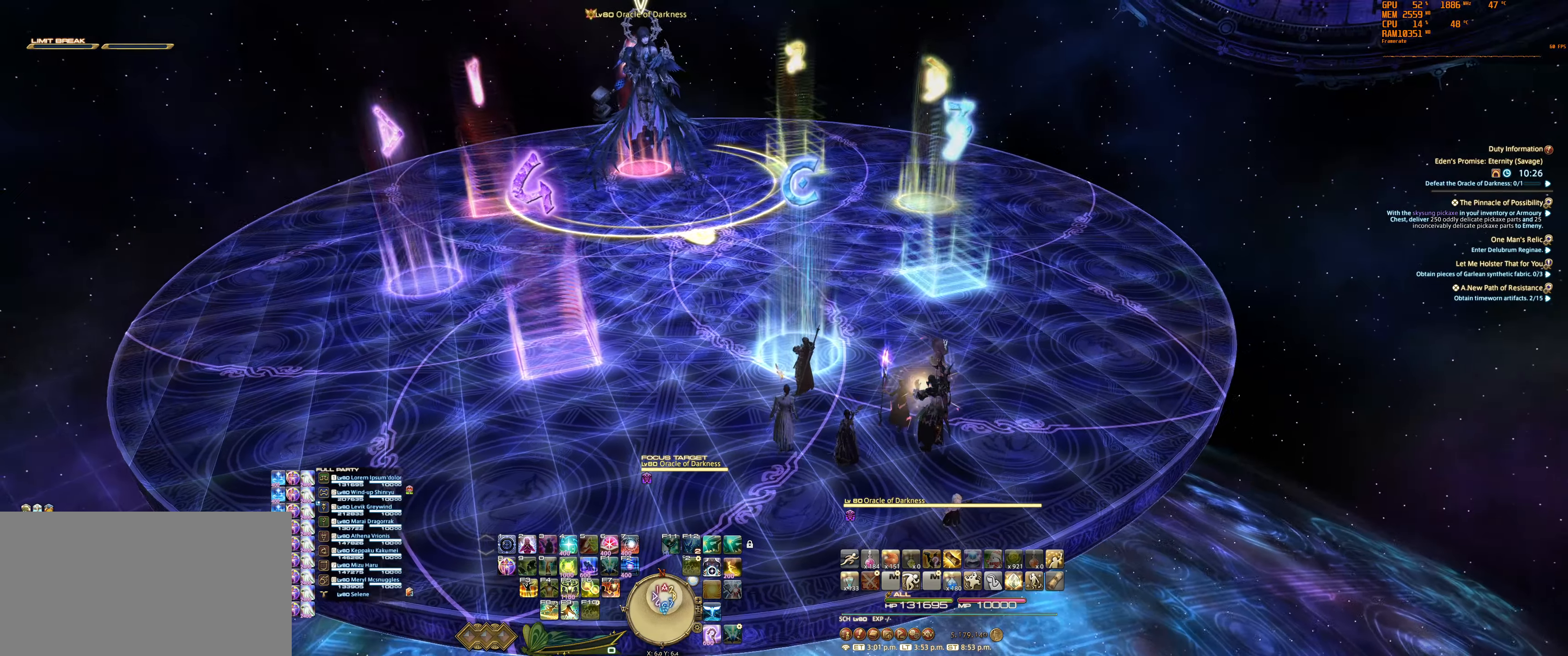
{"keys": [], "mouse": ["right"], "events": [[366, "w", "down"], [500, "w", "up"]]}
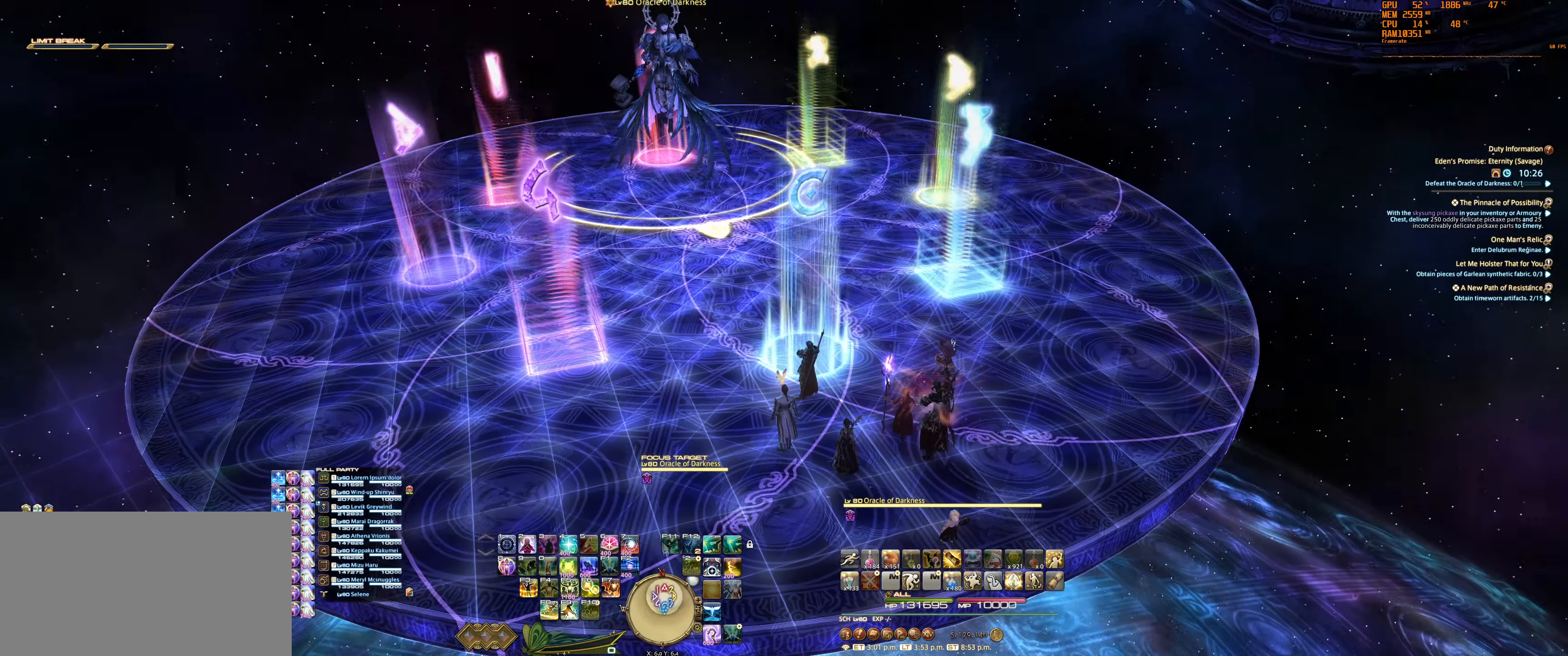
{"keys": [], "mouse": ["right"], "events": []}
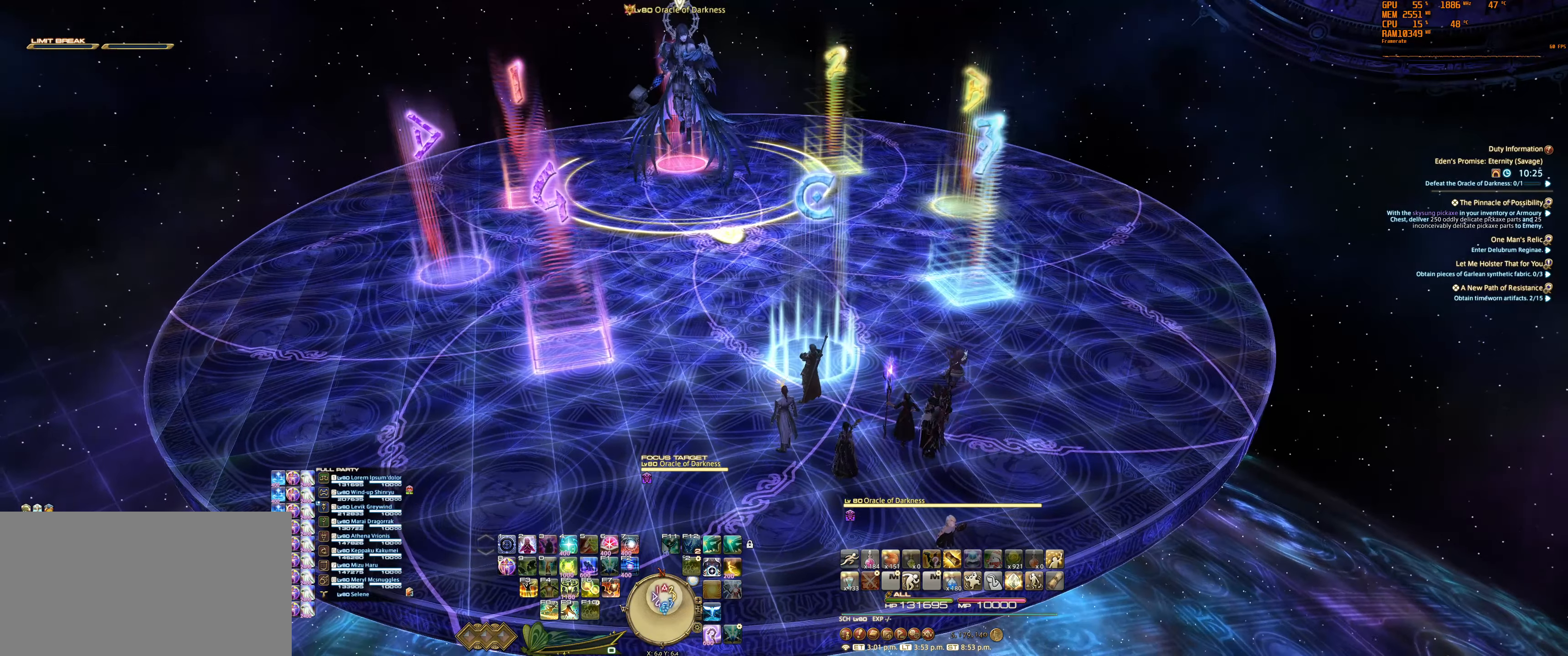
{"keys": [], "mouse": [], "events": [[33, "mouse_right", "up"], [233, "a", "down"], [233, "s", "down"], [433, "a", "up"], [500, "s", "up"]]}
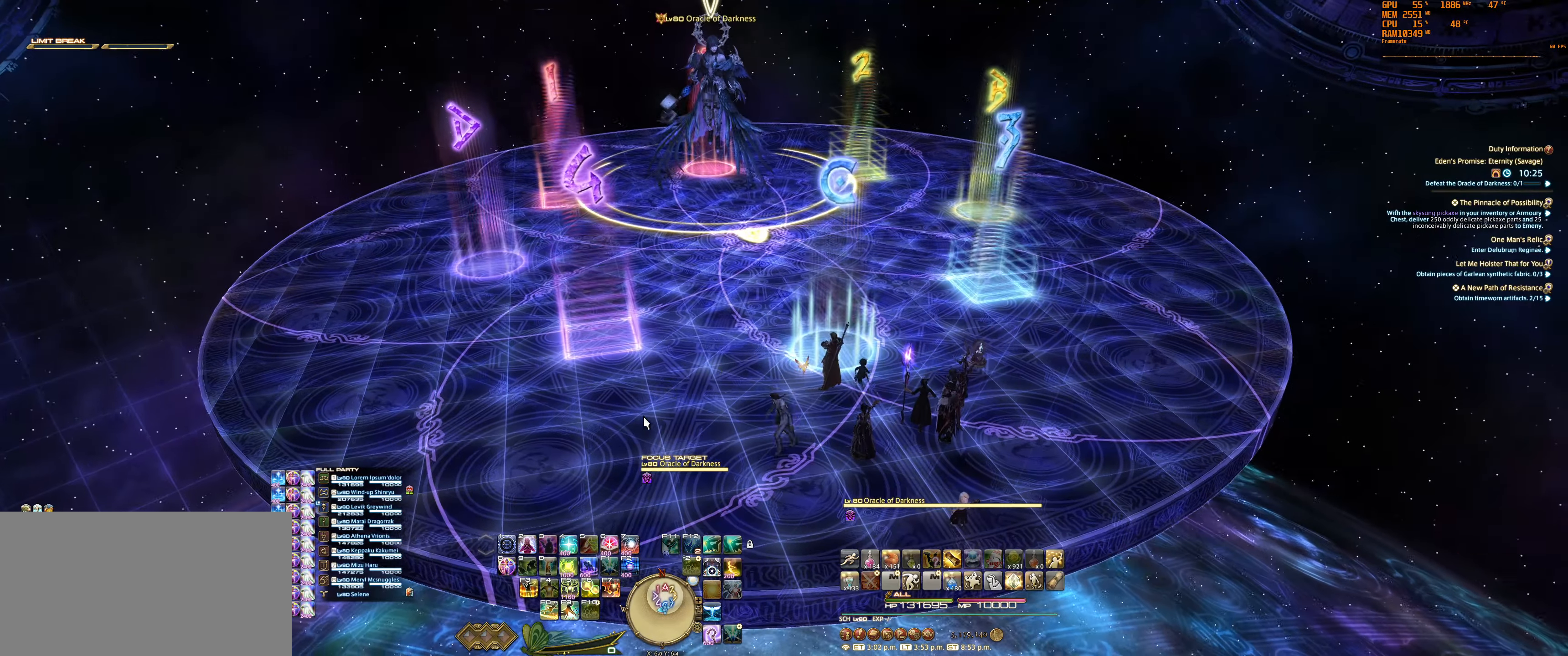
{"keys": ["s"], "mouse": ["right"], "events": [[333, "mouse_right", "down"], [333, "s", "down"]]}
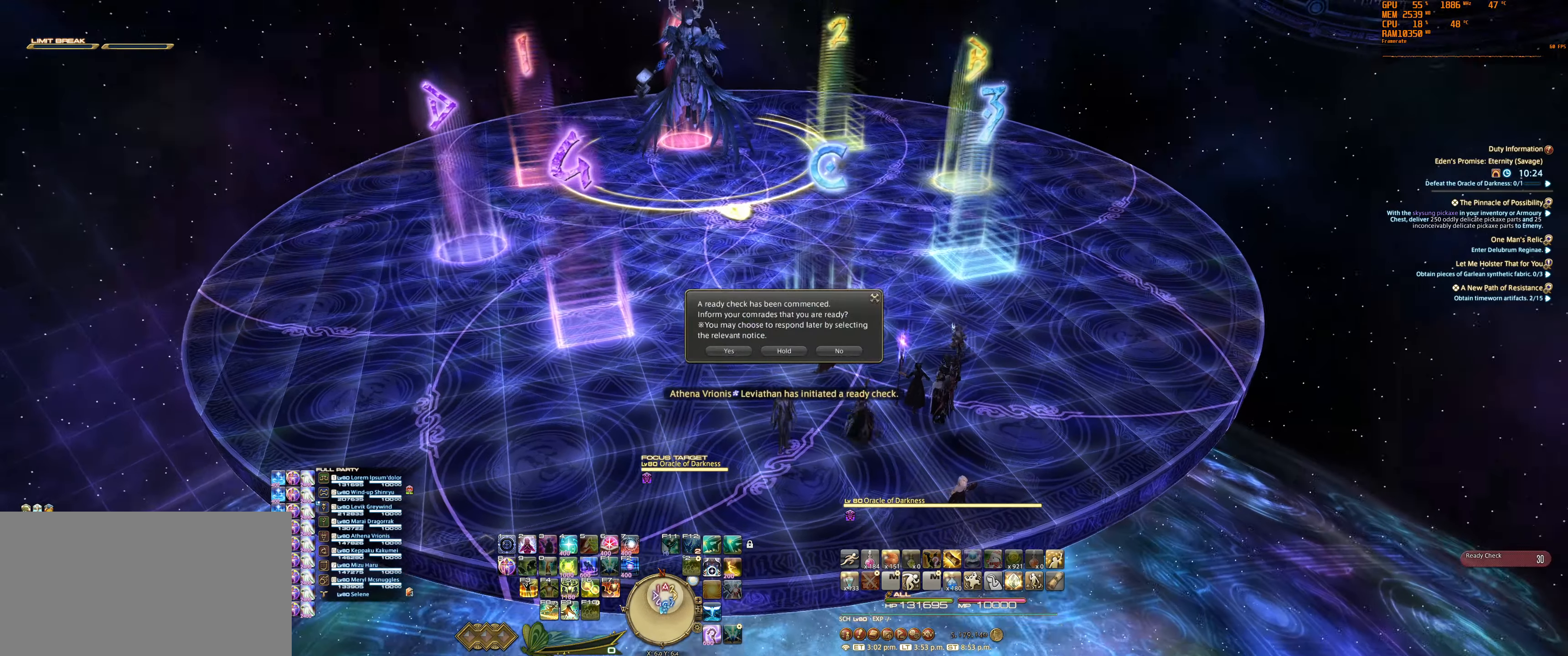
{"keys": [], "mouse": [], "events": [[33, "s", "up"], [233, "w", "down"], [466, "w", "up"], [500, "mouse_right", "up"]]}
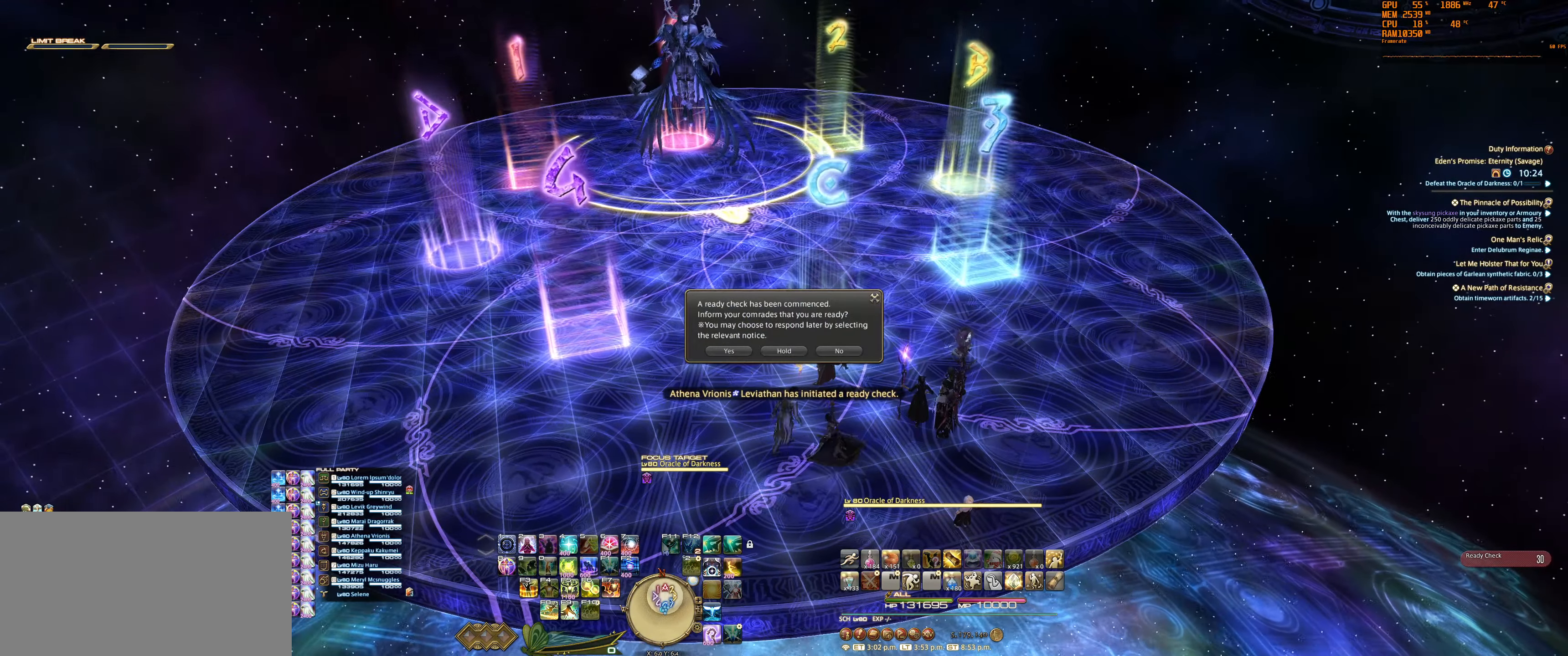
{"keys": [], "mouse": [], "events": []}
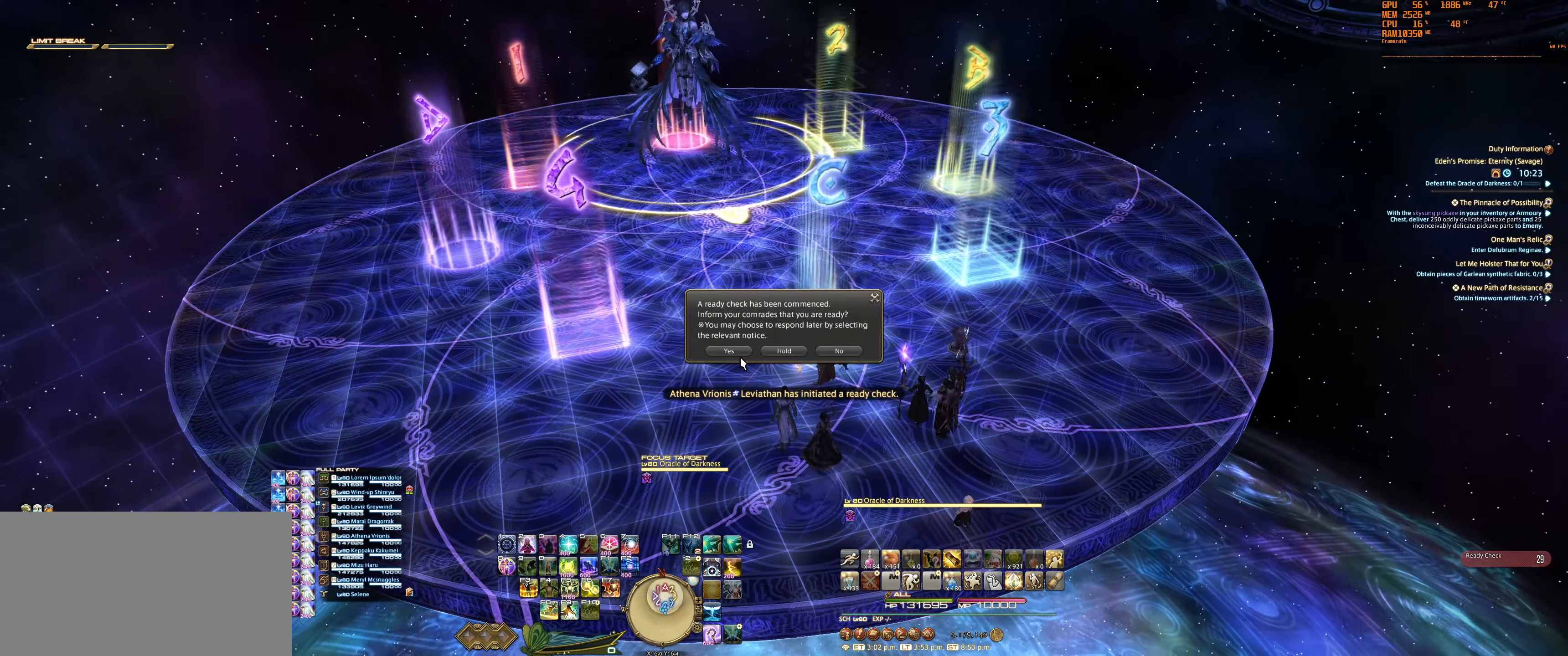
{"keys": [], "mouse": [], "events": [[300, "mouse_left", "down"], [367, "mouse_left", "up"]]}
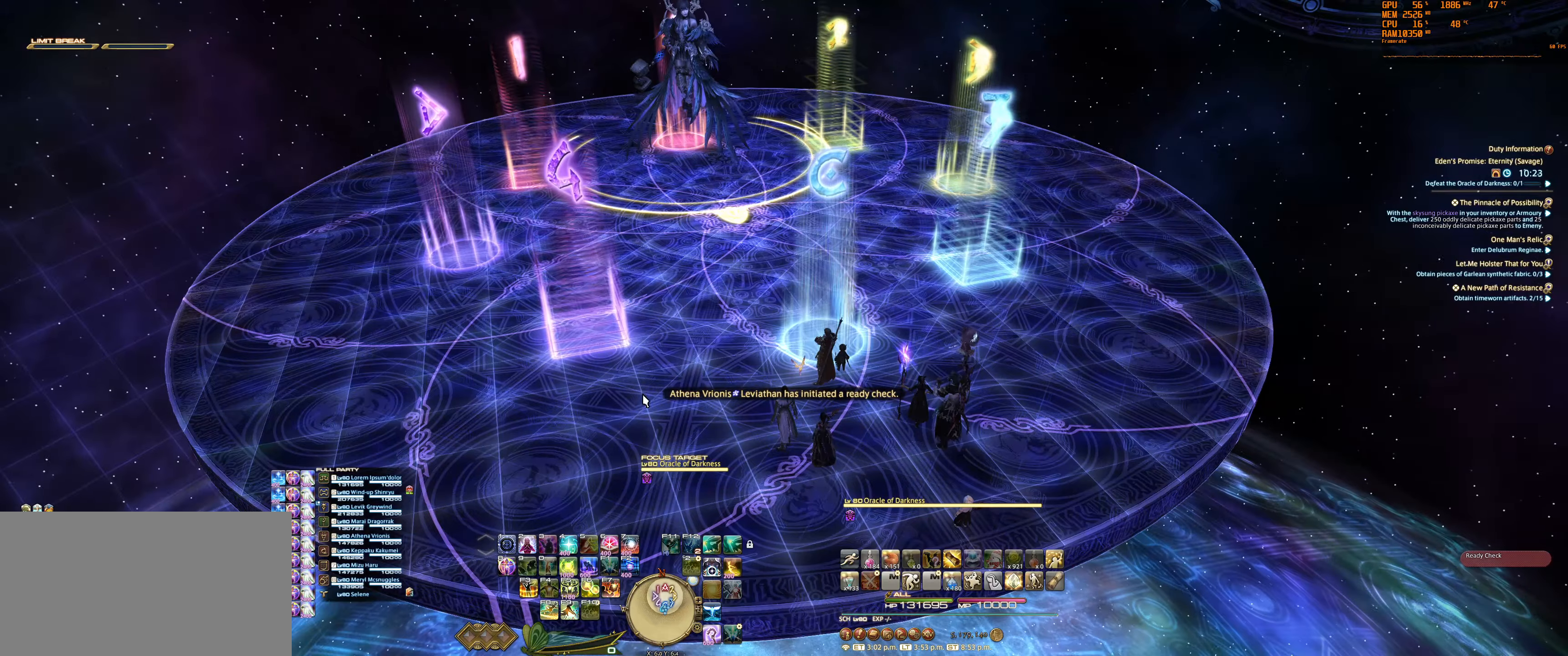
{"keys": [], "mouse": [], "events": []}
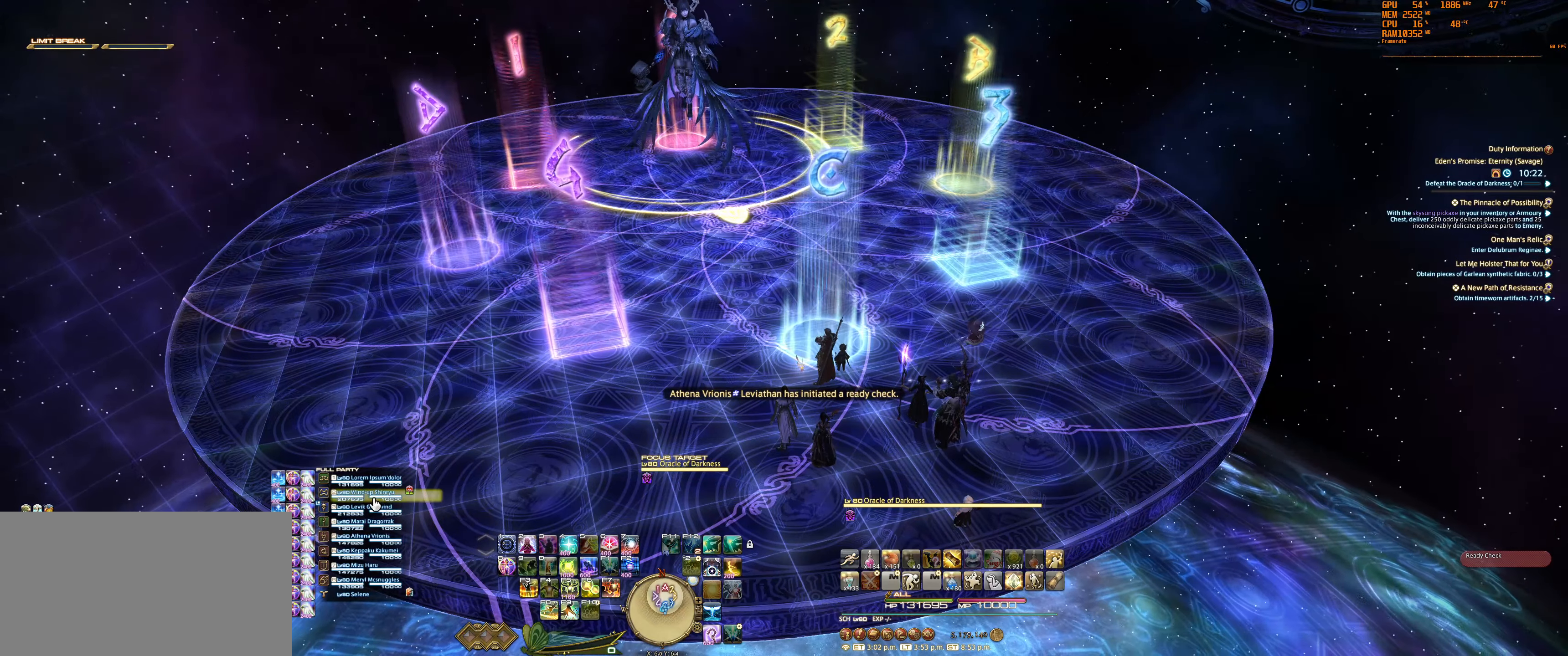
{"keys": [], "mouse": [], "events": [[167, "mouse_left", "down"], [234, "mouse_left", "up"]]}
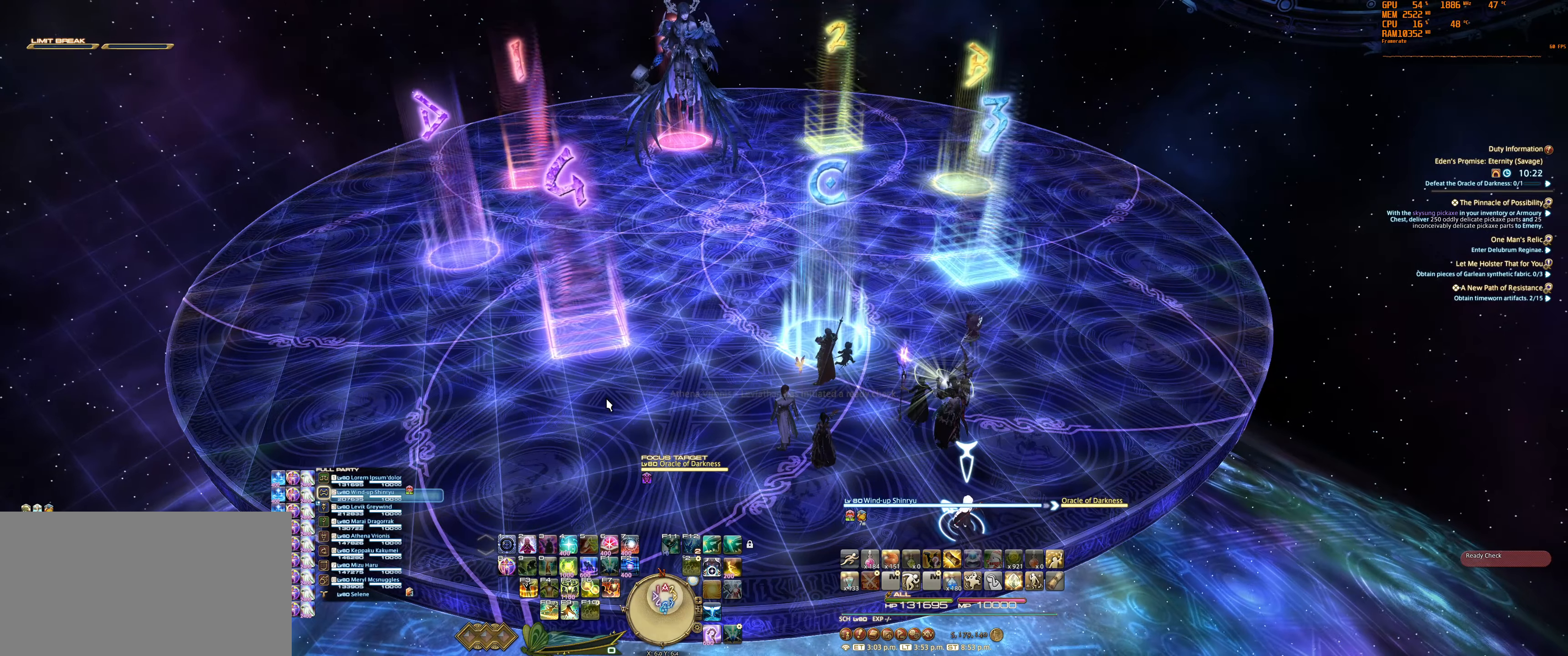
{"keys": [], "mouse": ["right"], "events": [[200, "mouse_right", "down"]]}
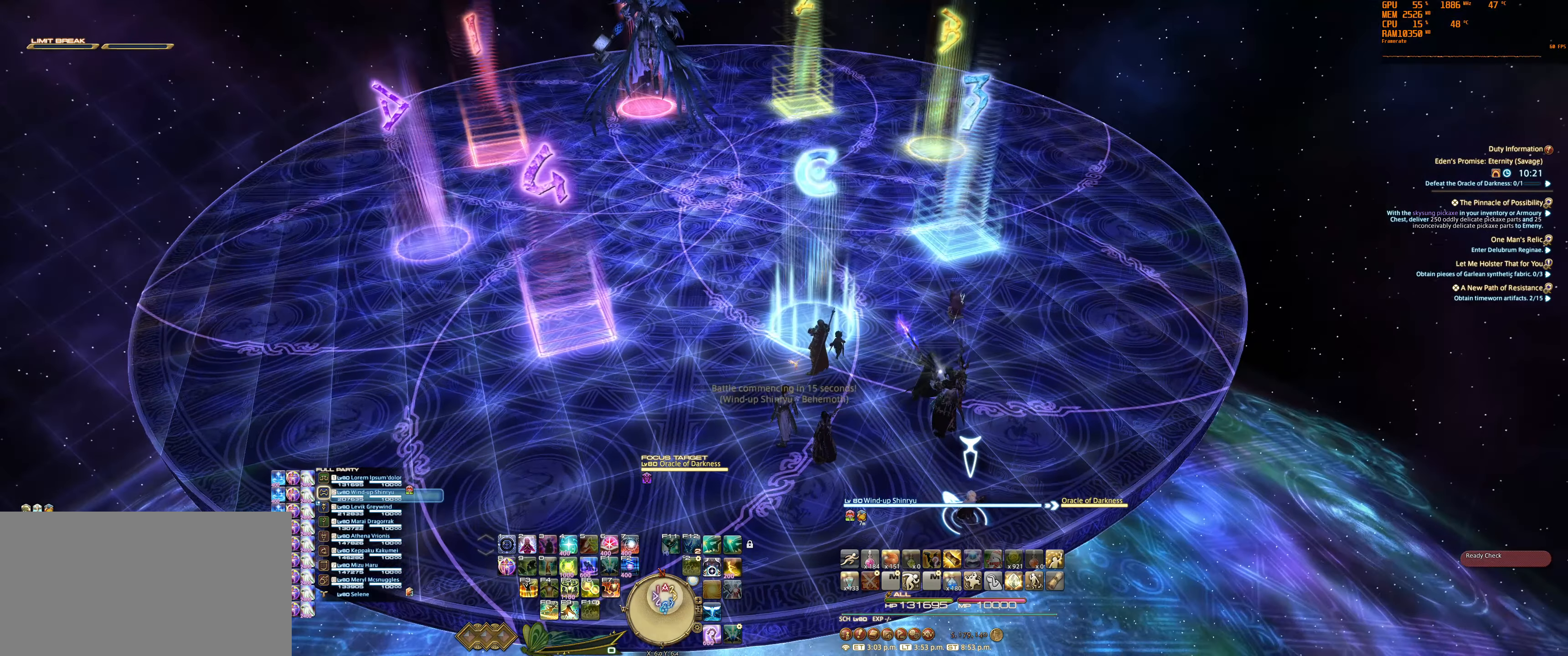
{"keys": [], "mouse": ["right"], "events": [[134, "f7", "down"], [267, "f7", "up"]]}
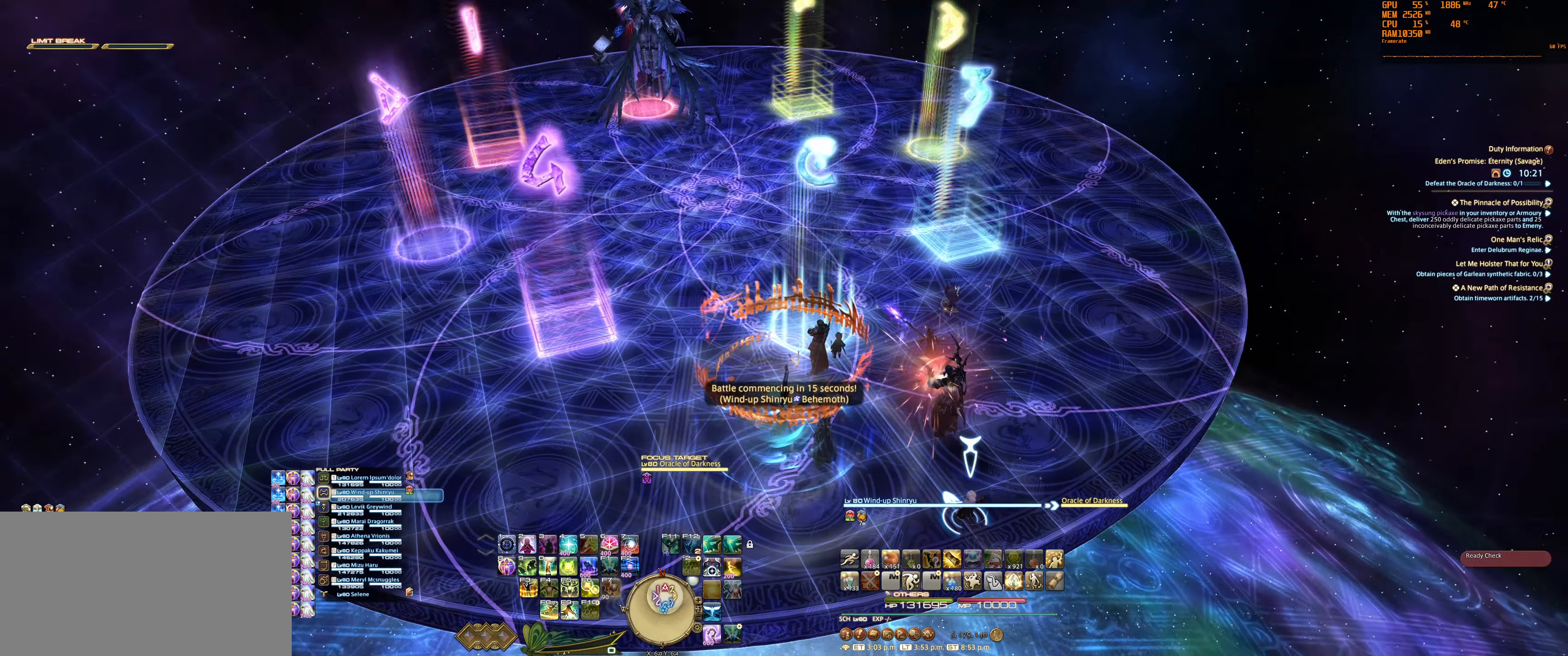
{"keys": [], "mouse": ["right"], "events": [[300, "9", "down"], [367, "9", "up"]]}
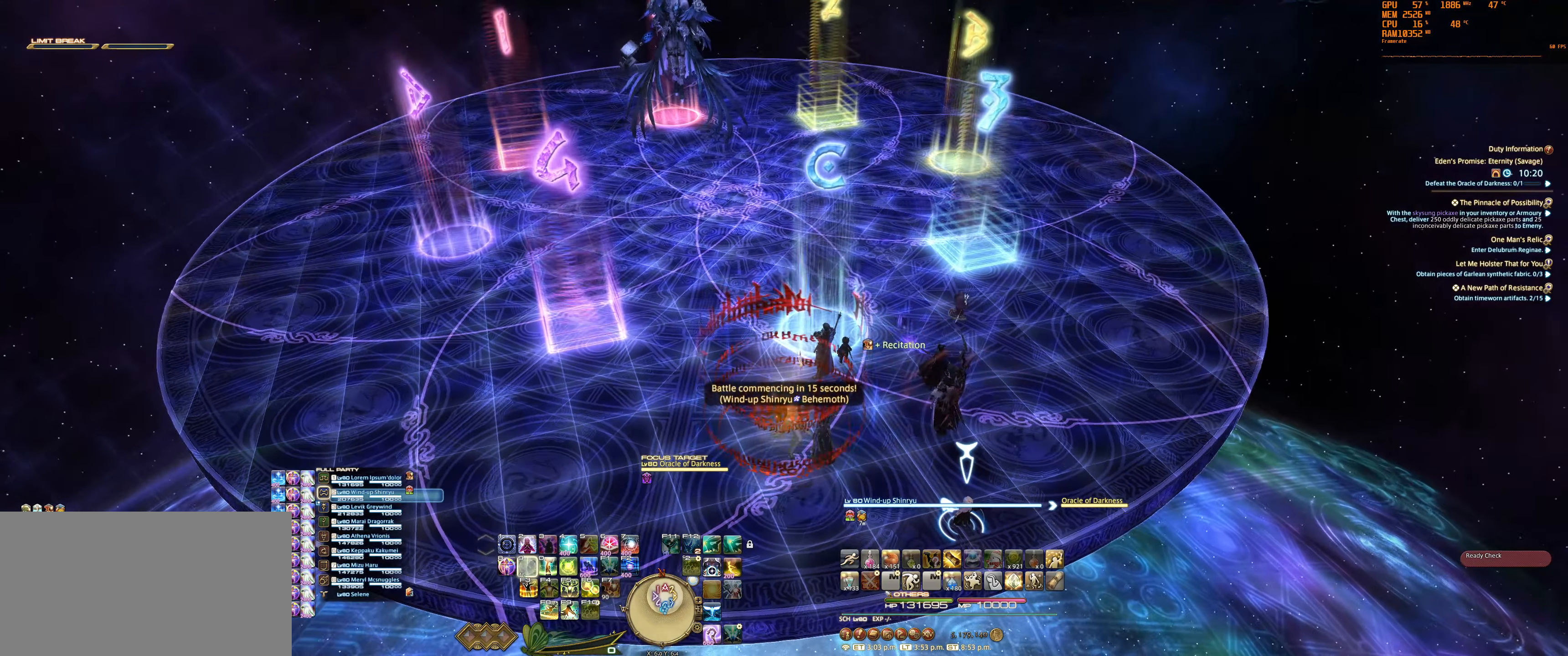
{"keys": [], "mouse": ["right"], "events": []}
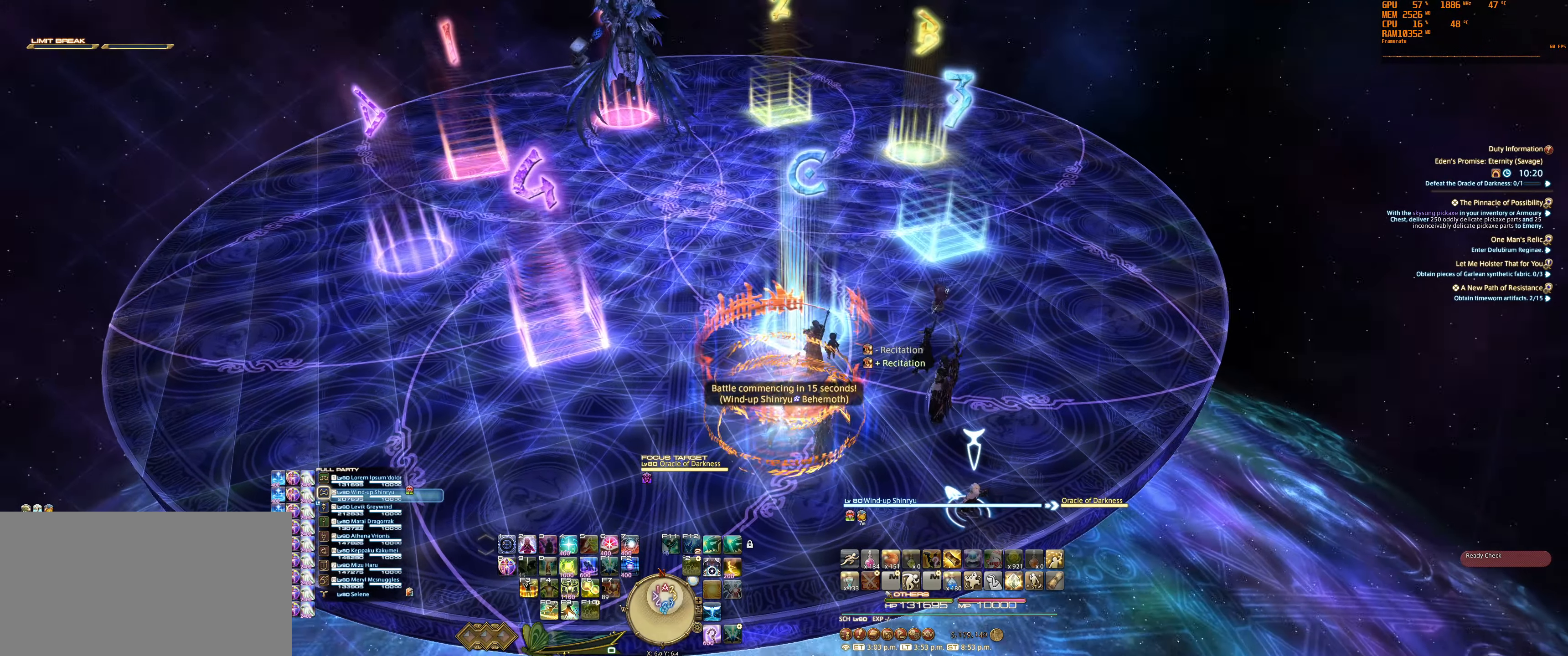
{"keys": [], "mouse": ["right"], "events": [[400, "minus", "down"], [467, "minus", "up"]]}
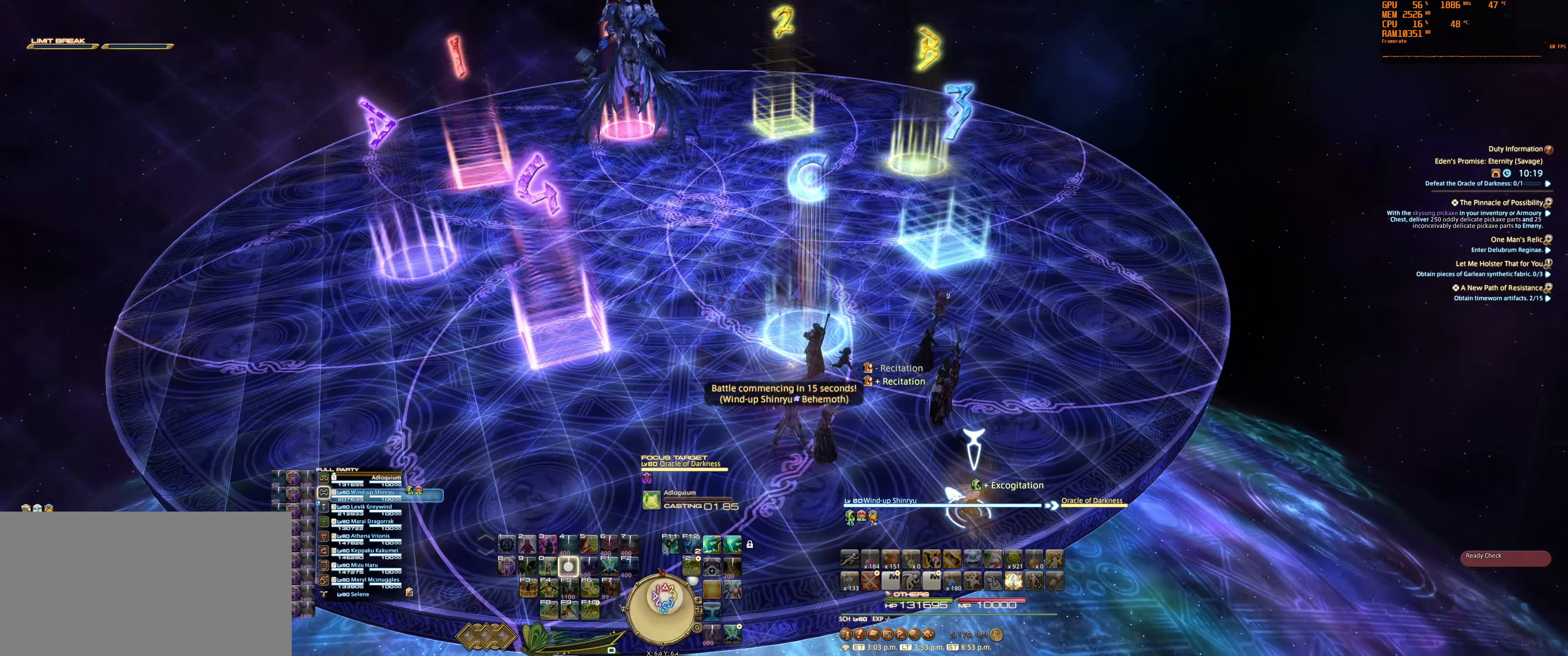
{"keys": [], "mouse": ["right"], "events": [[34, "minus", "down"], [100, "minus", "up"]]}
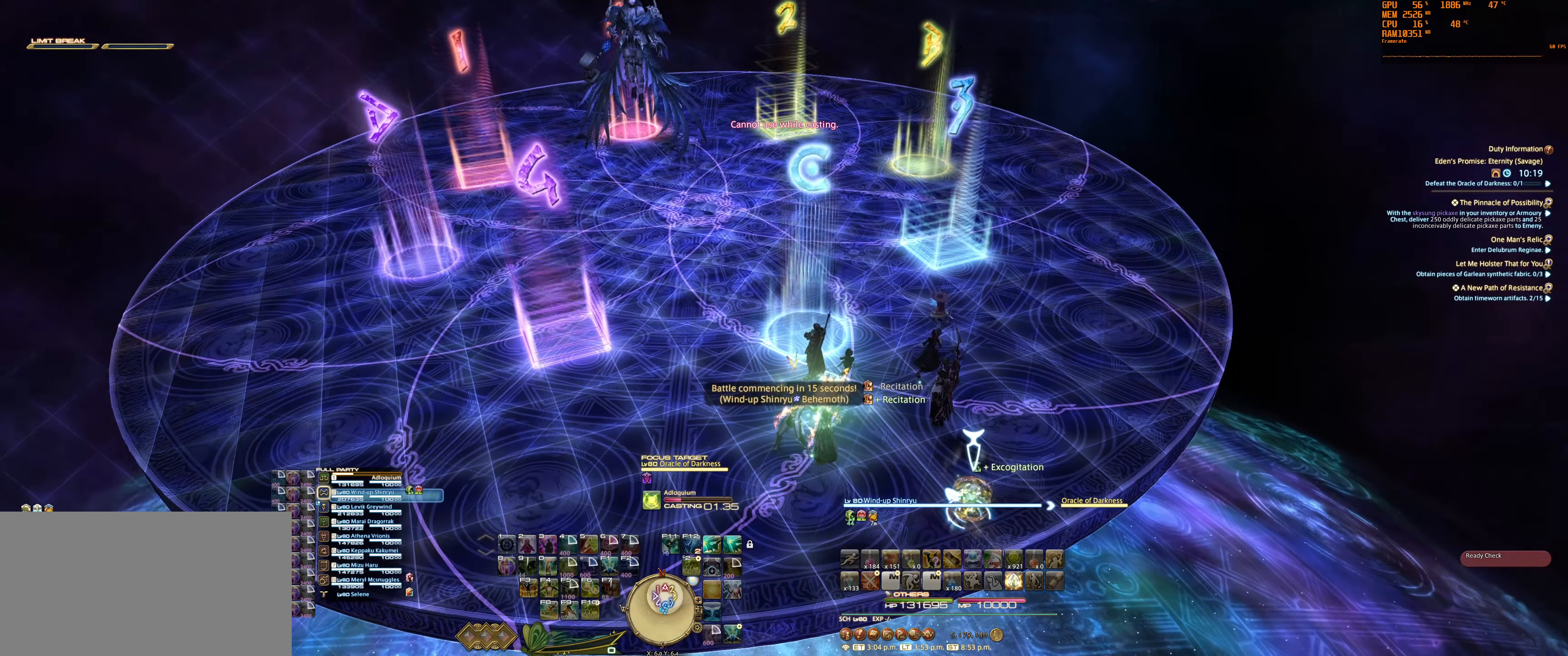
{"keys": [], "mouse": ["right"], "events": []}